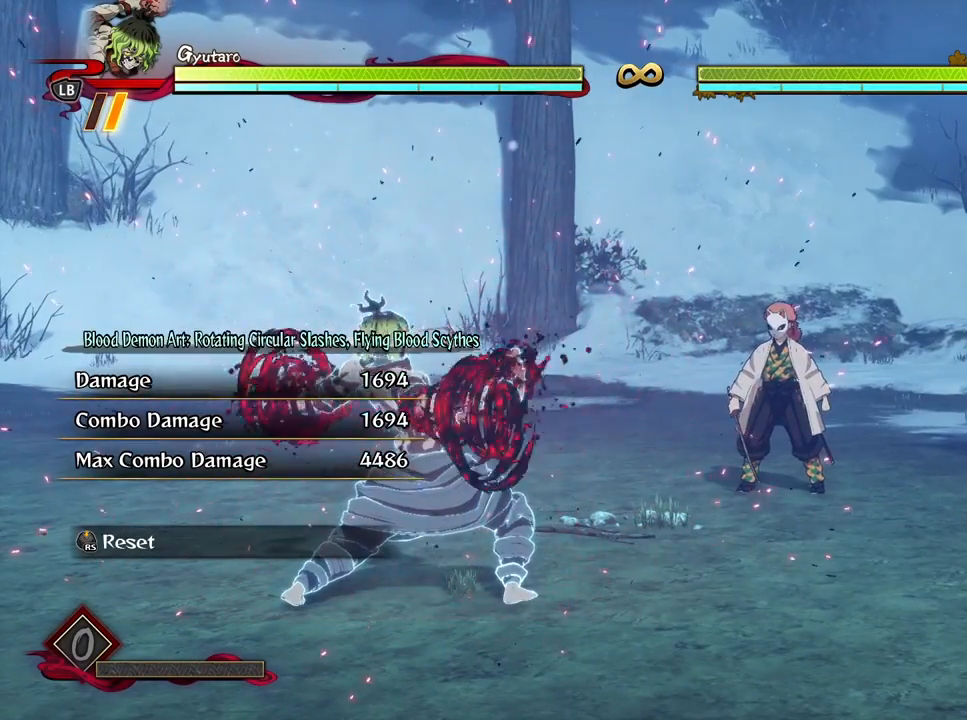
Gameplay with a controller (Xbox layout); each line is a JSON object with the inputs held at the frame after it. "events" lists button and stick changes between this image and that frame as [ms after this image, input, new state], when the widget could be followed in between.
{"buttons": [], "left_stick": "center", "right_stick": "center", "events": []}
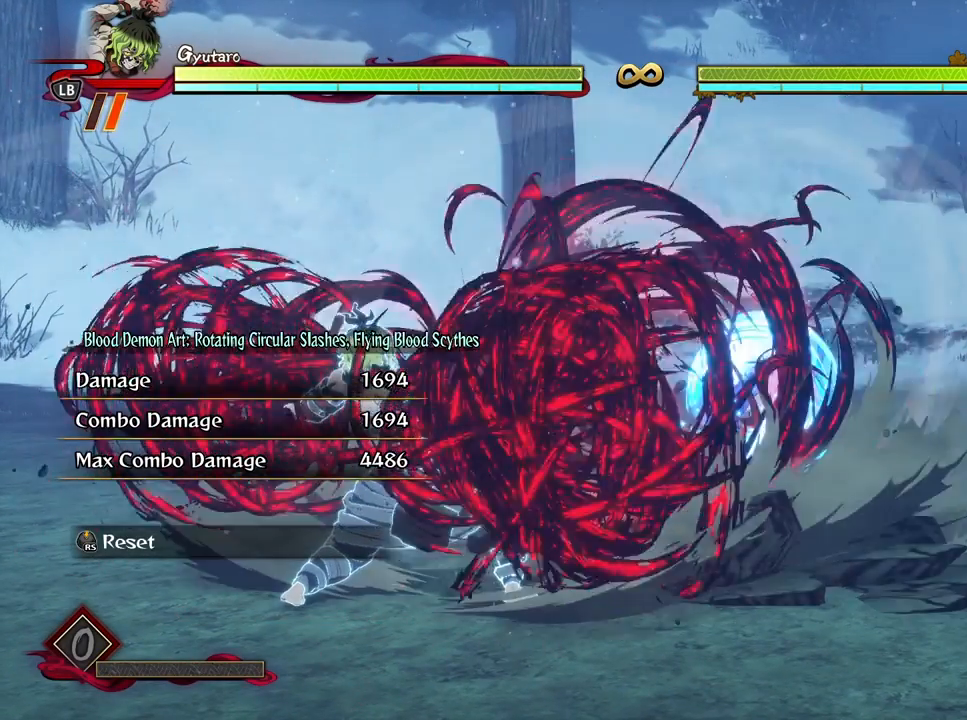
{"buttons": [], "left_stick": "center", "right_stick": "center", "events": []}
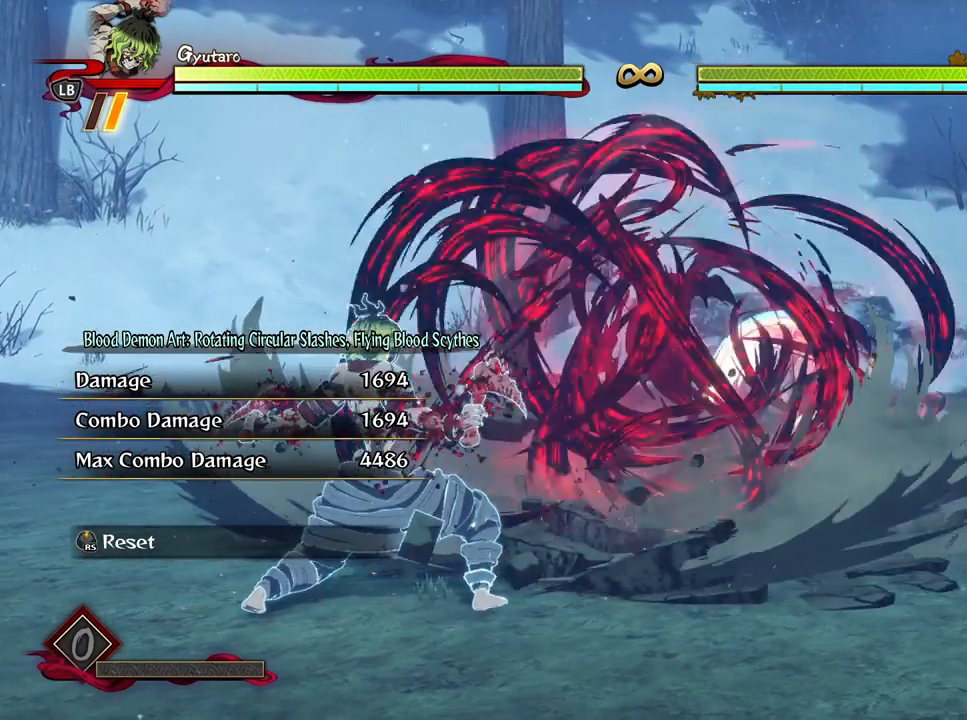
{"buttons": [], "left_stick": "center", "right_stick": "center", "events": []}
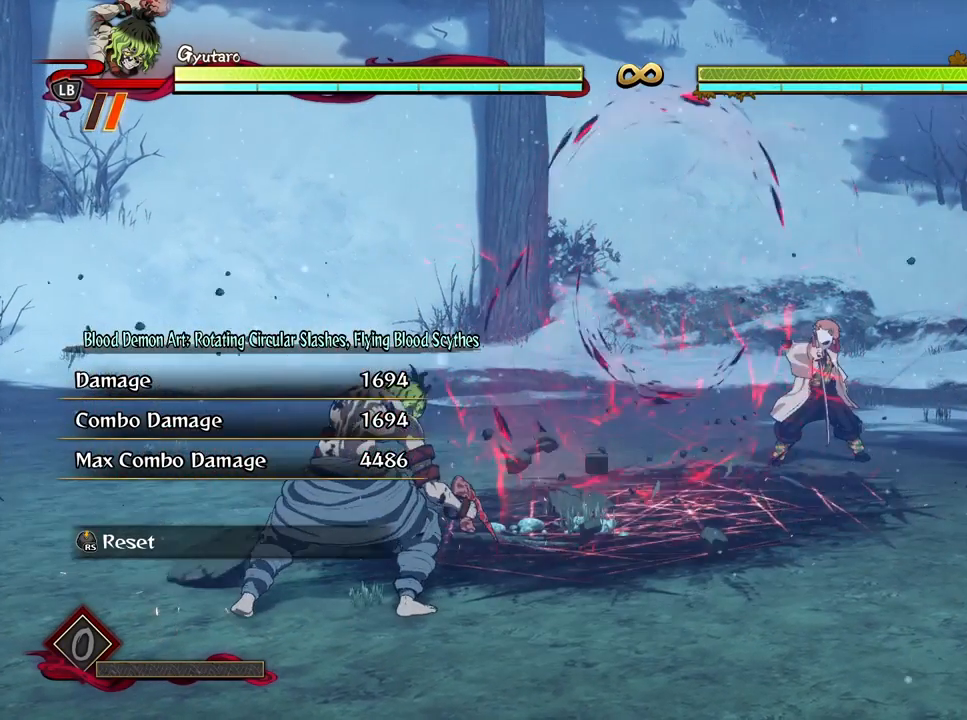
{"buttons": [], "left_stick": "center", "right_stick": "center", "events": [[233, "START", "down"], [350, "START", "up"]]}
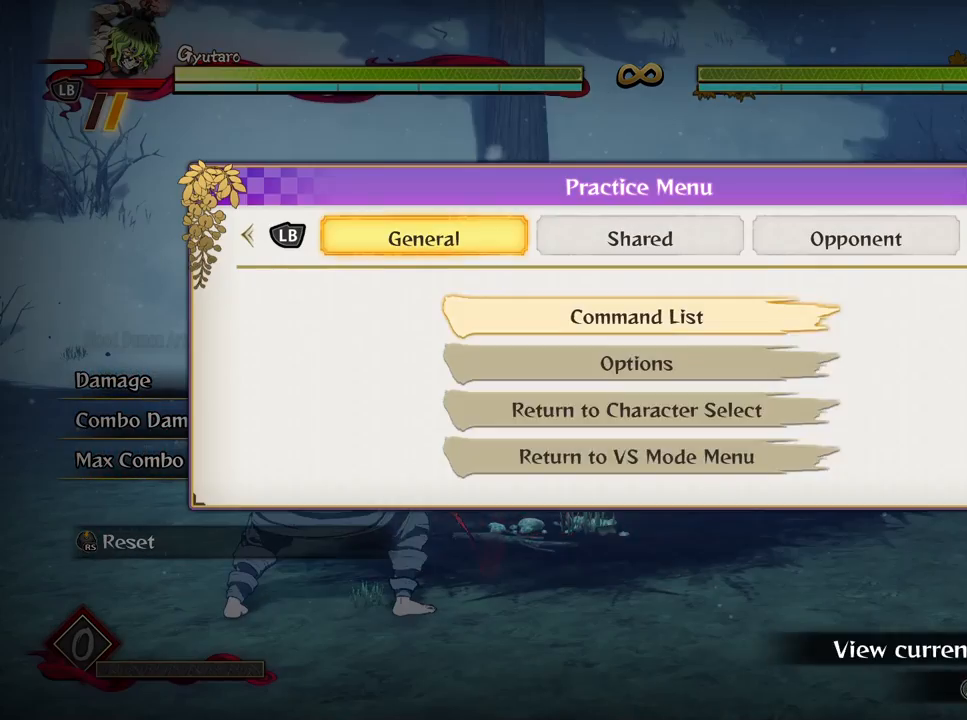
{"buttons": [], "left_stick": "center", "right_stick": "center", "events": [[33, "R1", "down"], [133, "R1", "up"], [200, "R1", "down"], [333, "R1", "up"]]}
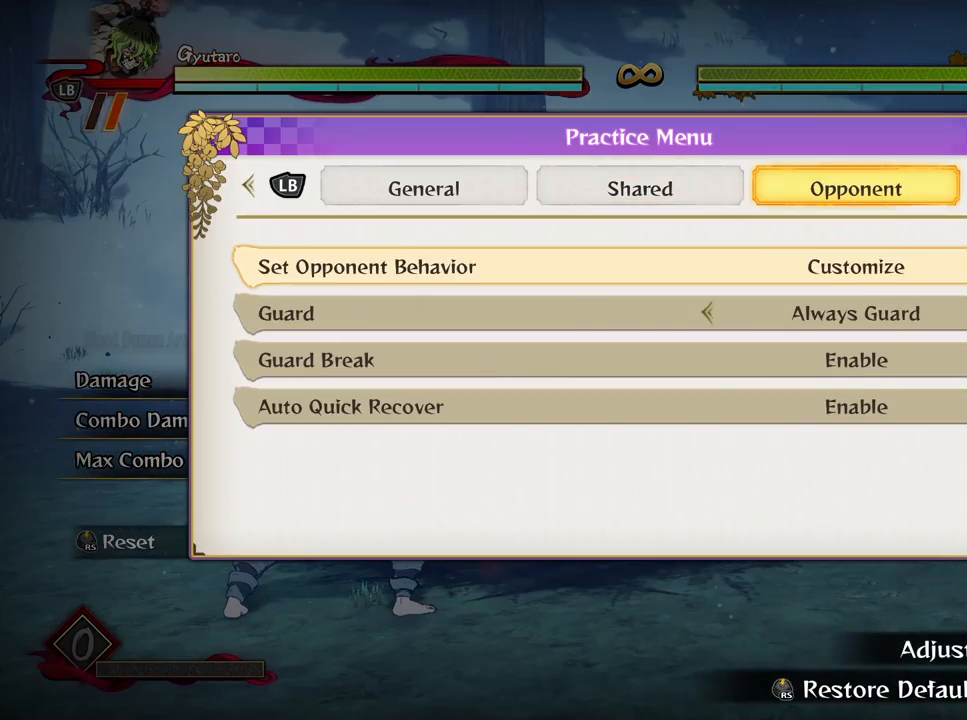
{"buttons": [], "left_stick": "center", "right_stick": "center", "events": [[17, "DPAD_DOWN", "down"], [117, "DPAD_DOWN", "up"]]}
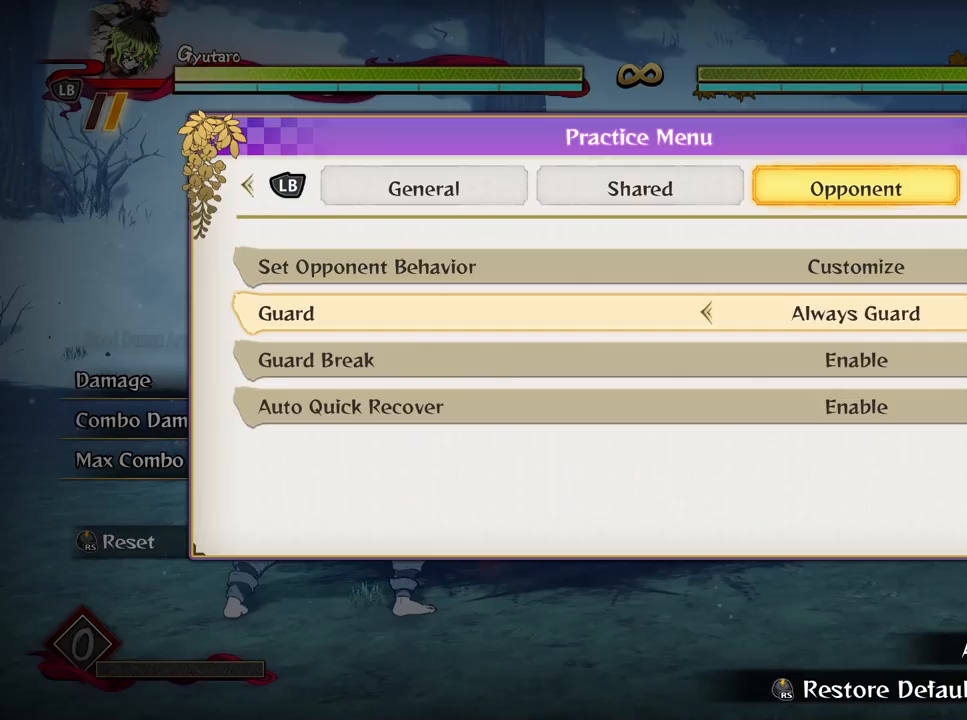
{"buttons": [], "left_stick": "center", "right_stick": "center", "events": [[117, "DPAD_LEFT", "down"], [233, "DPAD_LEFT", "up"]]}
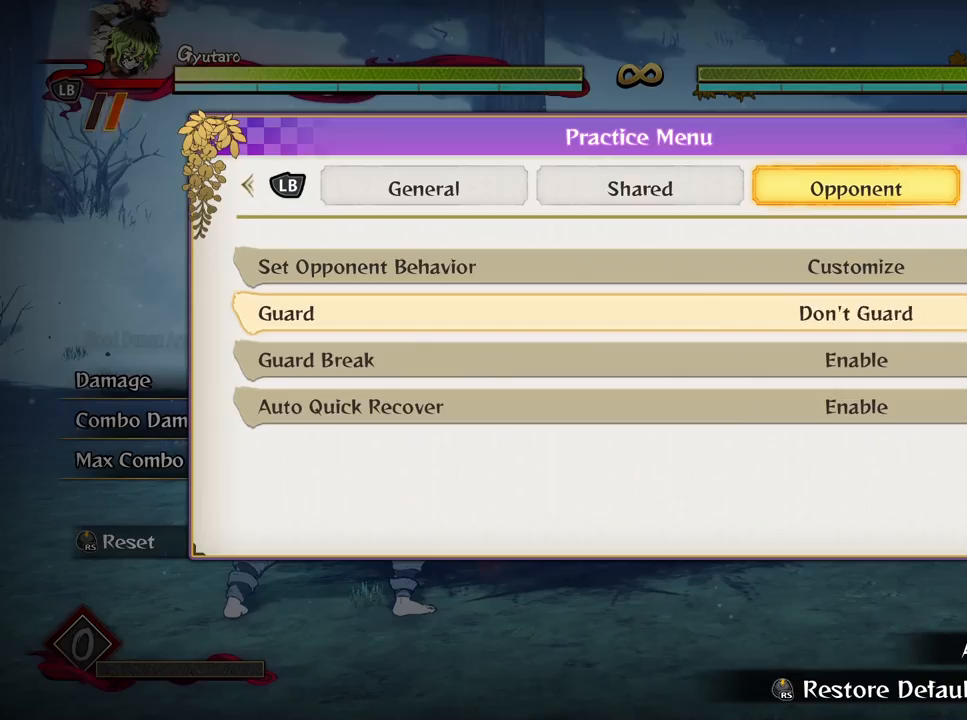
{"buttons": [], "left_stick": "center", "right_stick": "center", "events": [[333, "B", "down"], [467, "B", "up"]]}
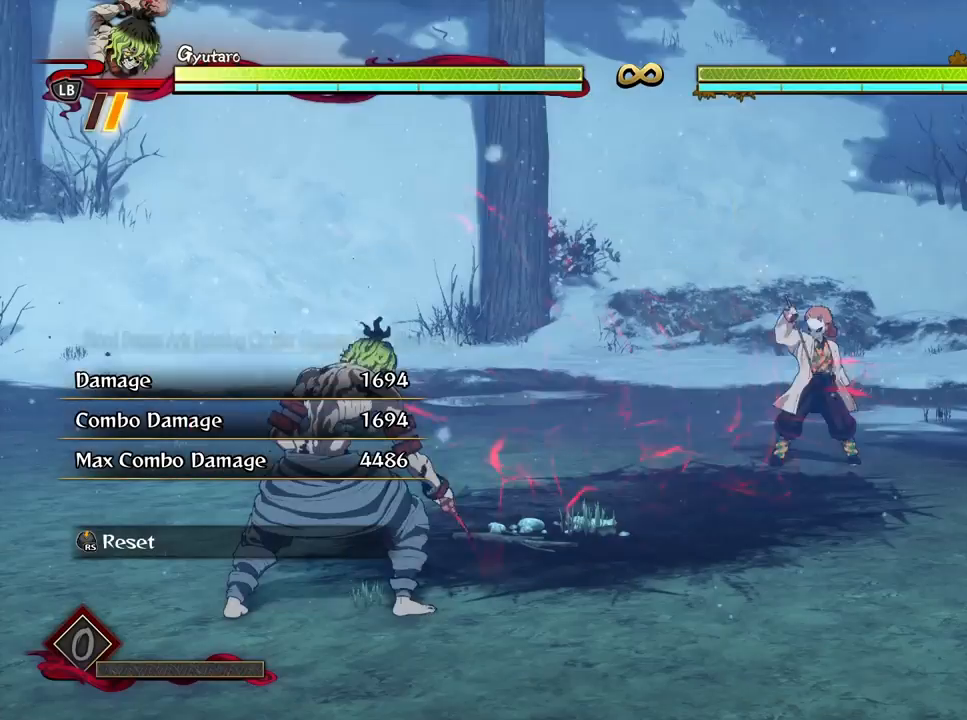
{"buttons": [], "left_stick": "up", "right_stick": "center", "events": [[467, "left_stick", "up"]]}
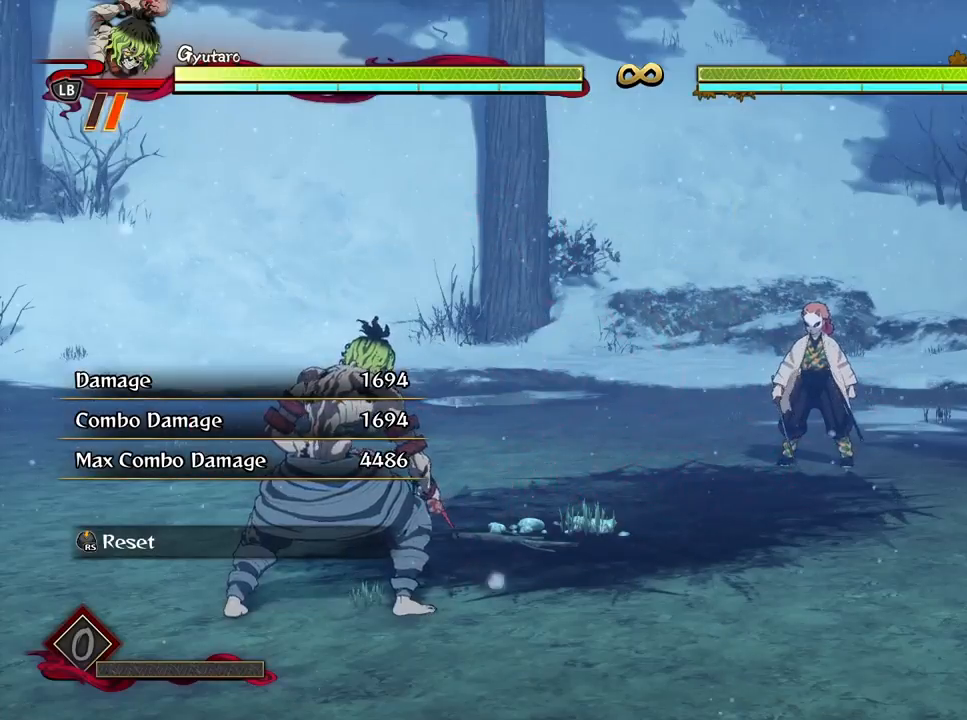
{"buttons": [], "left_stick": "center", "right_stick": "center", "events": [[467, "left_stick", "center"]]}
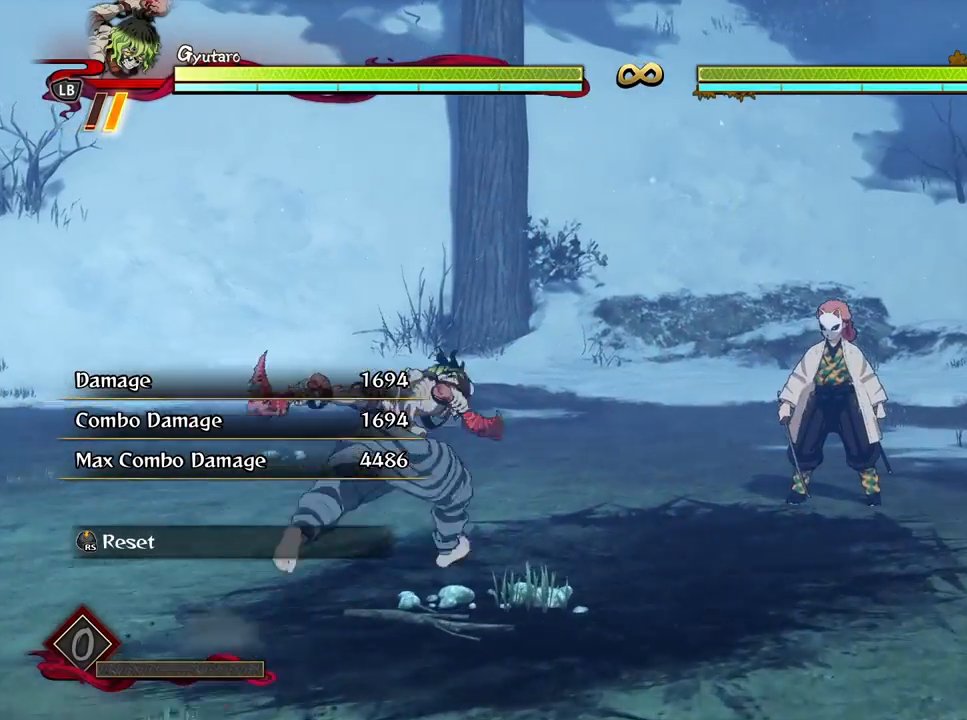
{"buttons": [], "left_stick": "center", "right_stick": "center", "events": [[67, "L1", "down"], [183, "L1", "up"]]}
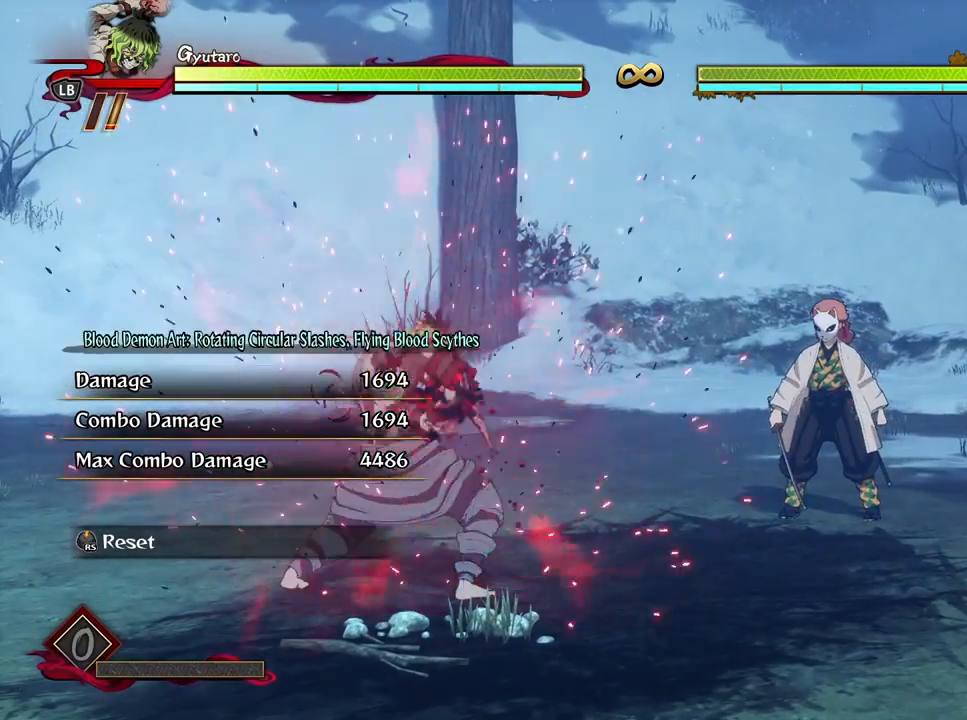
{"buttons": [], "left_stick": "center", "right_stick": "center", "events": []}
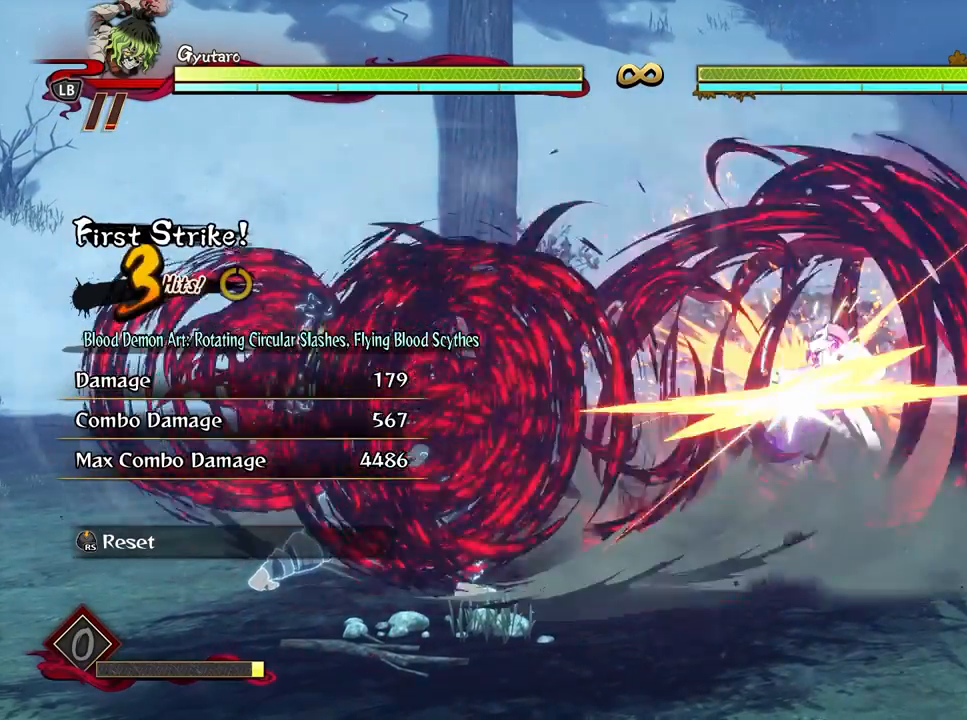
{"buttons": [], "left_stick": "center", "right_stick": "center", "events": []}
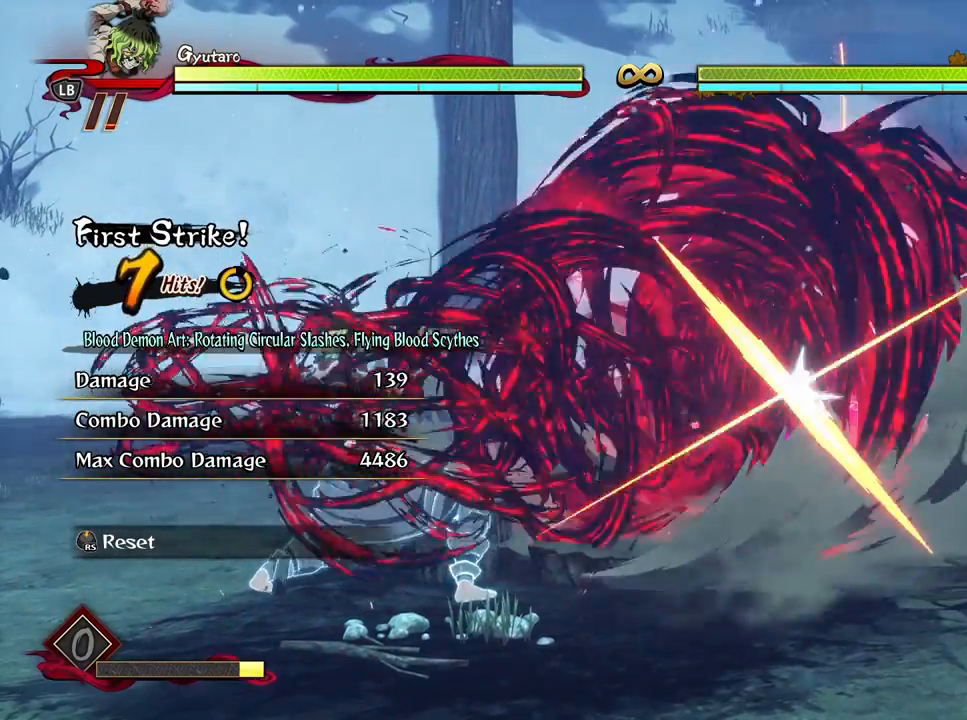
{"buttons": [], "left_stick": "center", "right_stick": "center", "events": []}
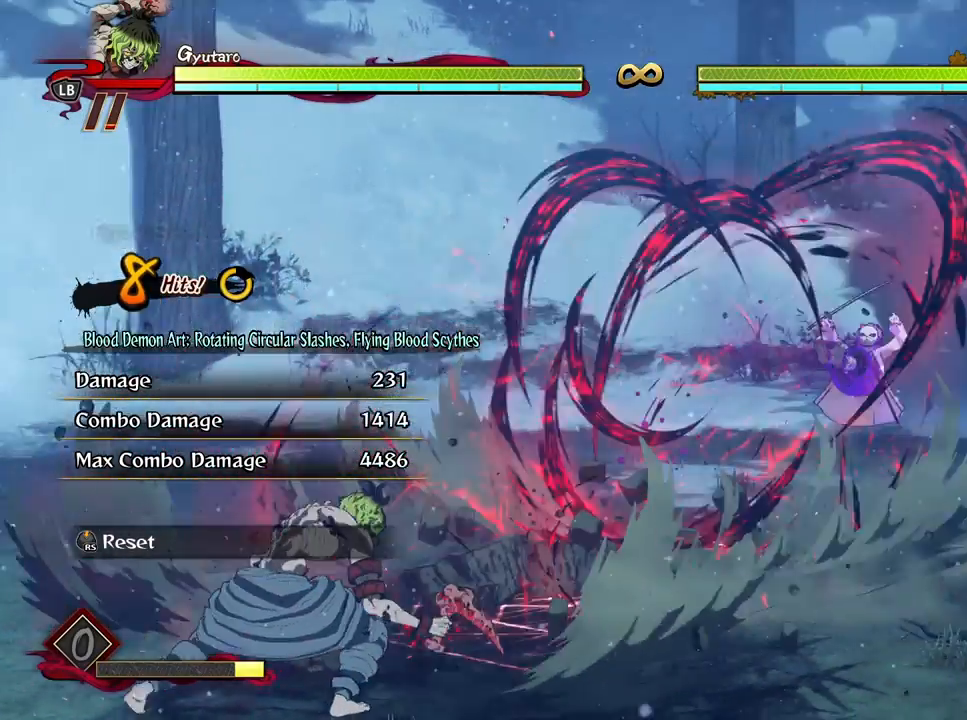
{"buttons": [], "left_stick": "up-left", "right_stick": "center", "events": [[500, "left_stick", "up-left"]]}
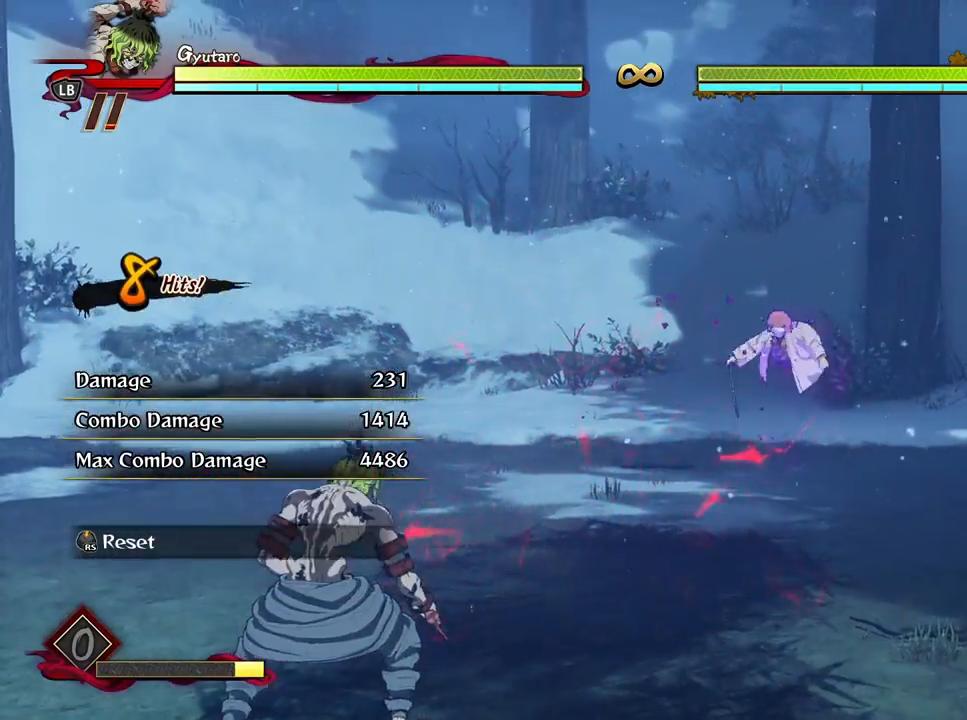
{"buttons": [], "left_stick": "up", "right_stick": "center", "events": [[367, "left_stick", "up"]]}
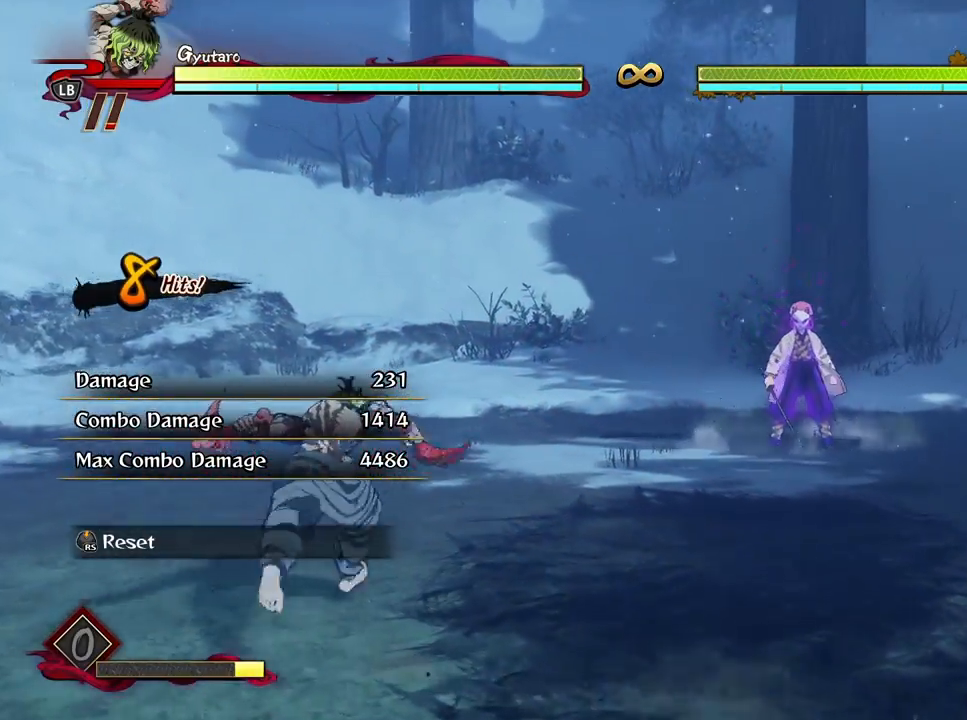
{"buttons": [], "left_stick": "center", "right_stick": "center", "events": [[317, "left_stick", "up-right"], [500, "left_stick", "center"]]}
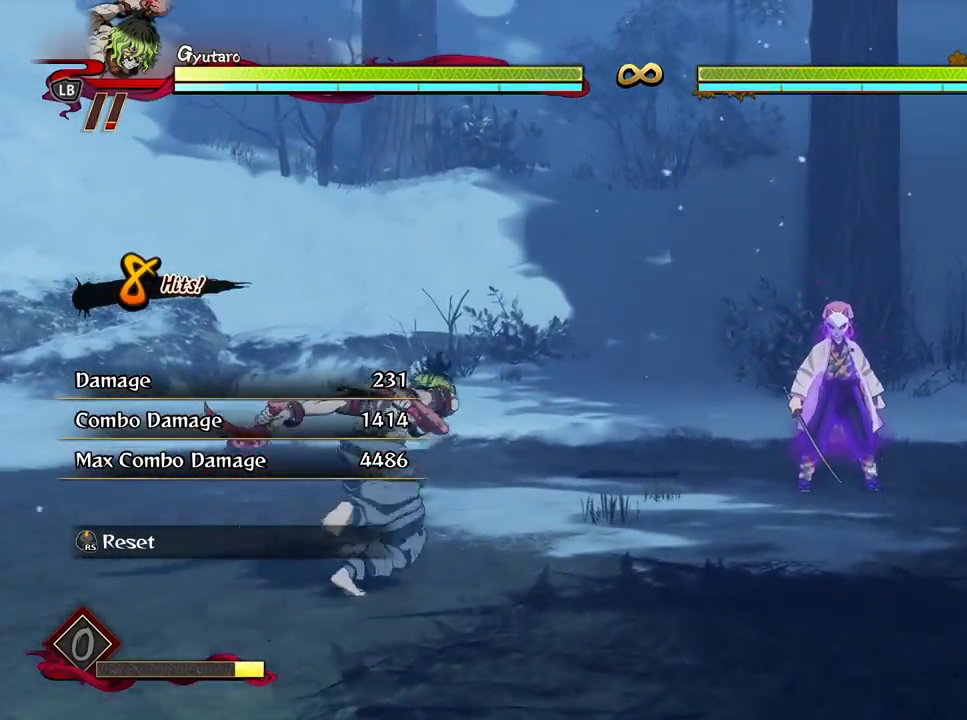
{"buttons": ["R3"], "left_stick": "center", "right_stick": "center", "events": [[483, "R3", "down"]]}
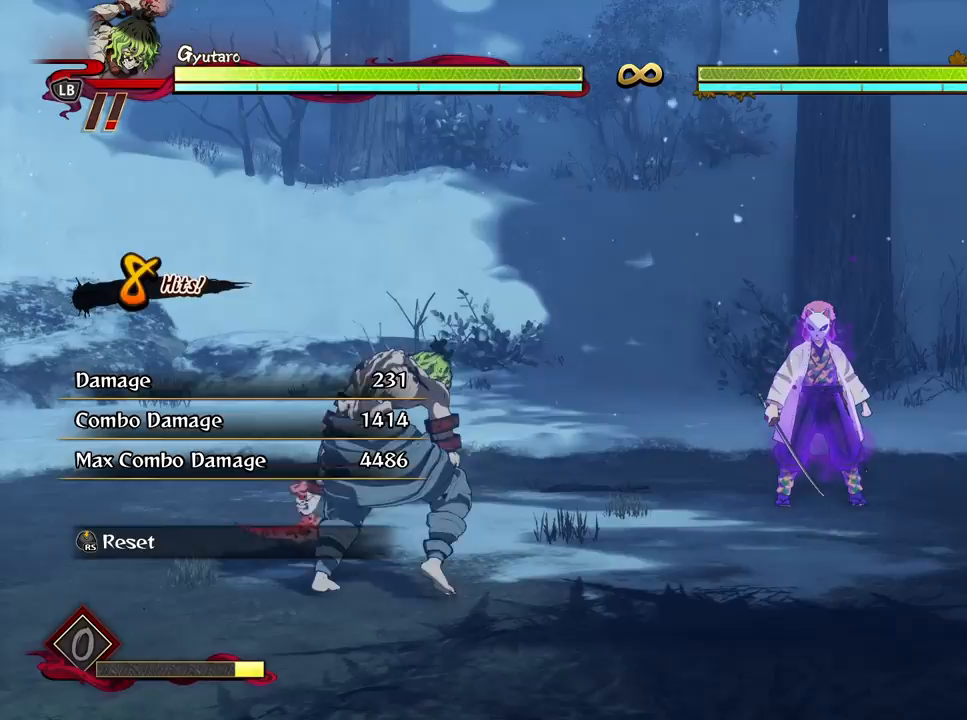
{"buttons": [], "left_stick": "center", "right_stick": "center", "events": [[100, "R3", "up"]]}
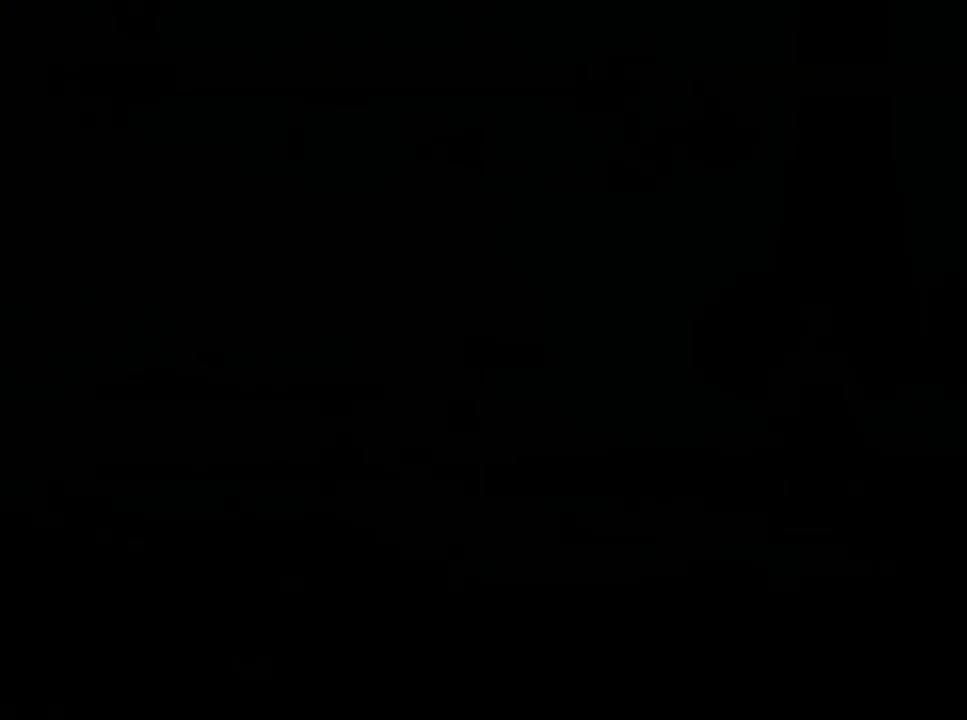
{"buttons": [], "left_stick": "center", "right_stick": "center", "events": []}
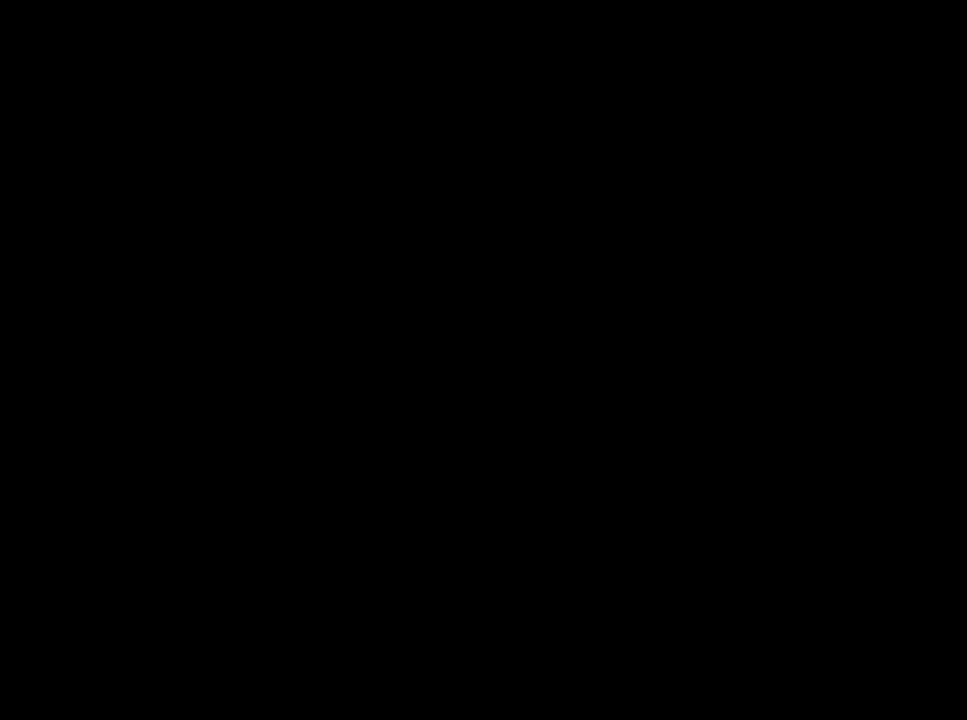
{"buttons": [], "left_stick": "center", "right_stick": "center", "events": []}
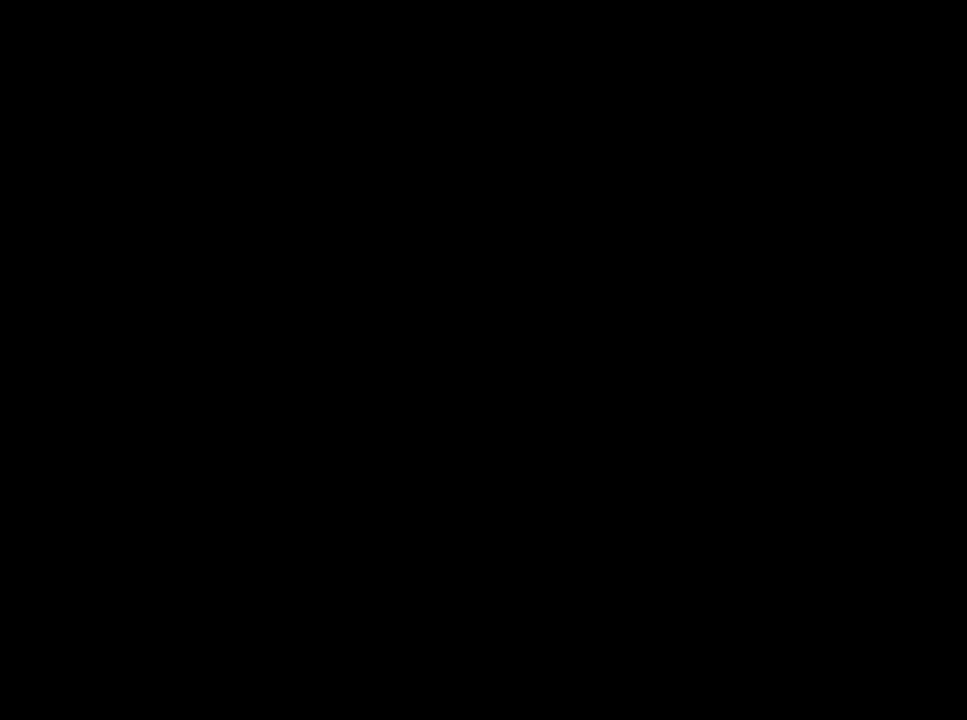
{"buttons": [], "left_stick": "center", "right_stick": "center", "events": []}
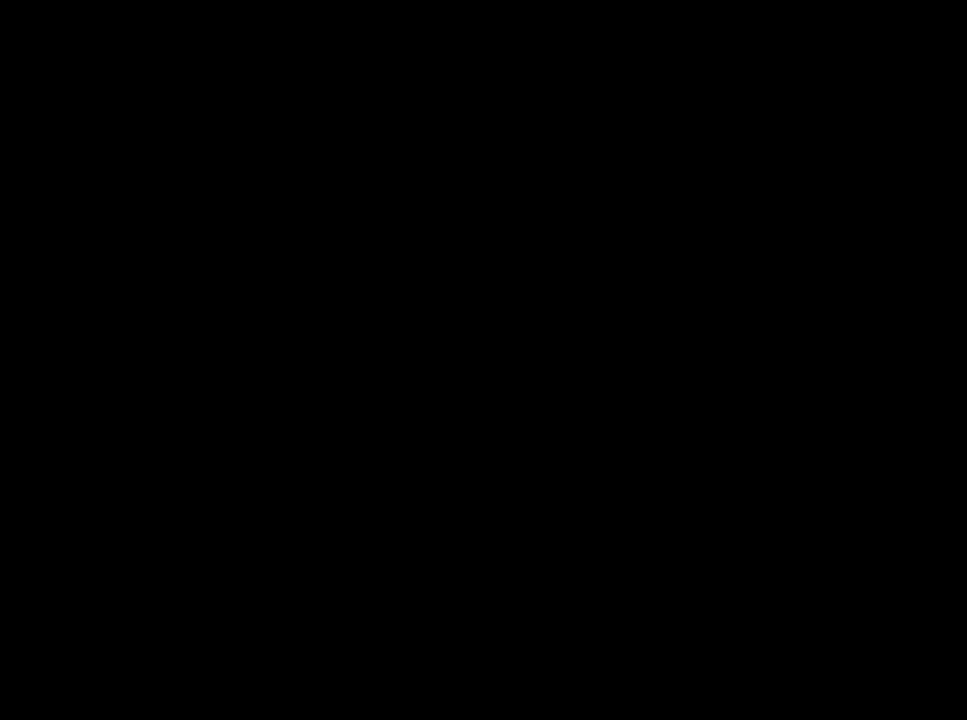
{"buttons": [], "left_stick": "center", "right_stick": "center", "events": []}
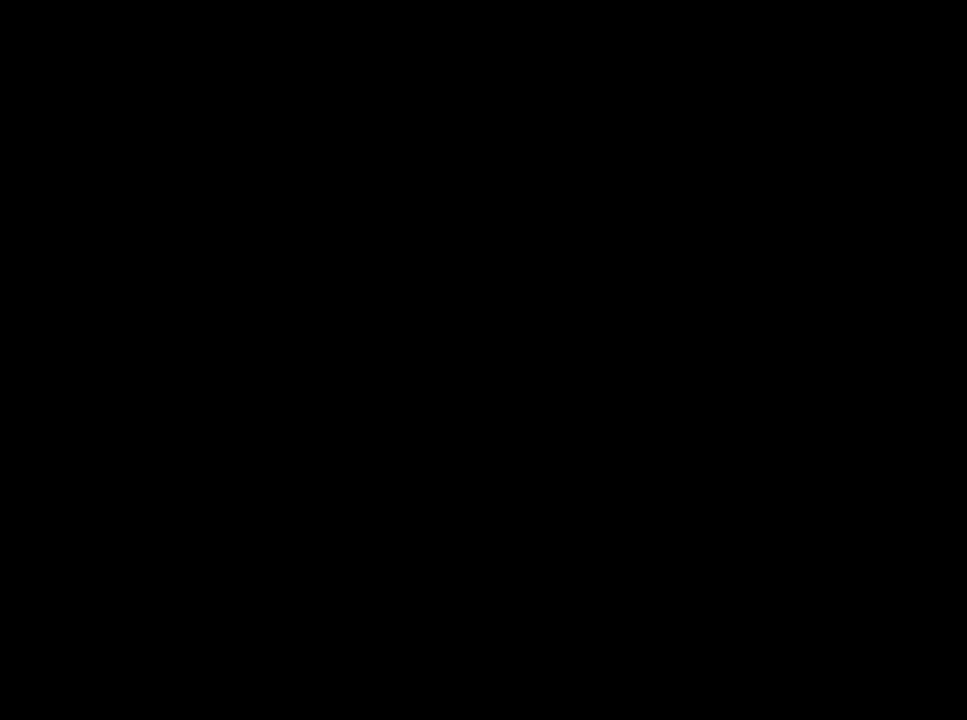
{"buttons": [], "left_stick": "center", "right_stick": "center", "events": []}
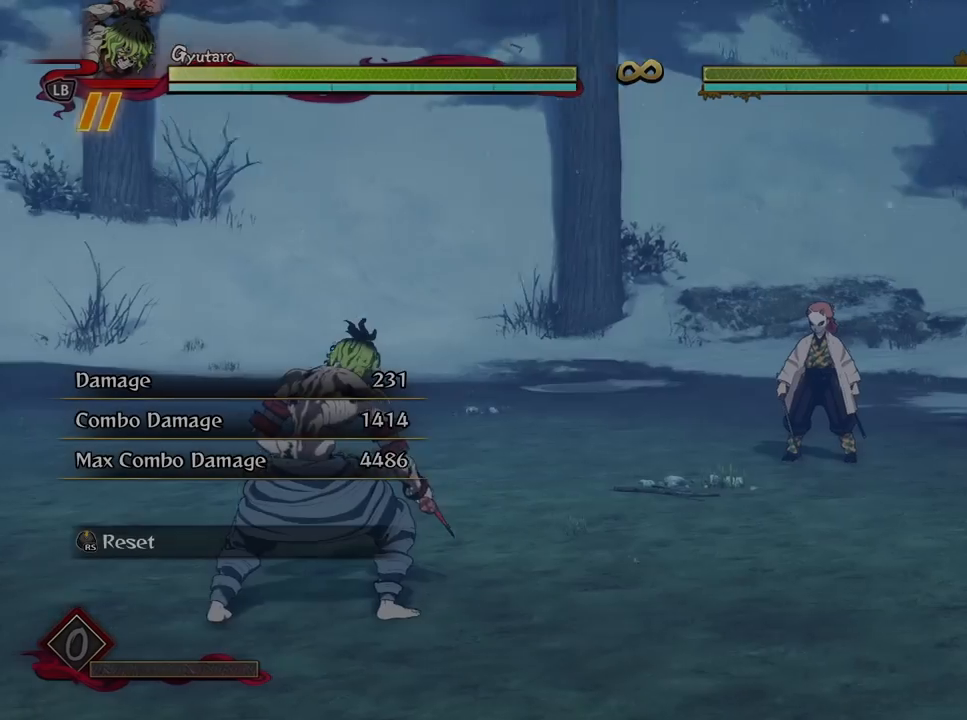
{"buttons": [], "left_stick": "center", "right_stick": "center", "events": [[117, "left_stick", "up"], [383, "left_stick", "center"]]}
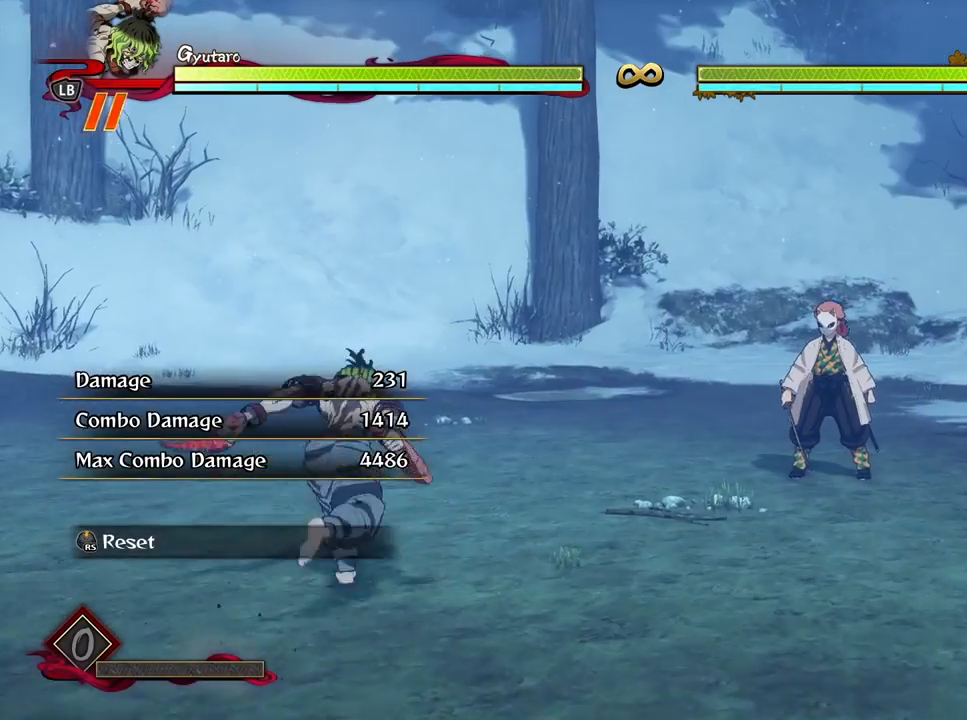
{"buttons": [], "left_stick": "center", "right_stick": "center", "events": [[200, "R1", "down"], [217, "Y", "down"], [333, "Y", "up"], [350, "R1", "up"]]}
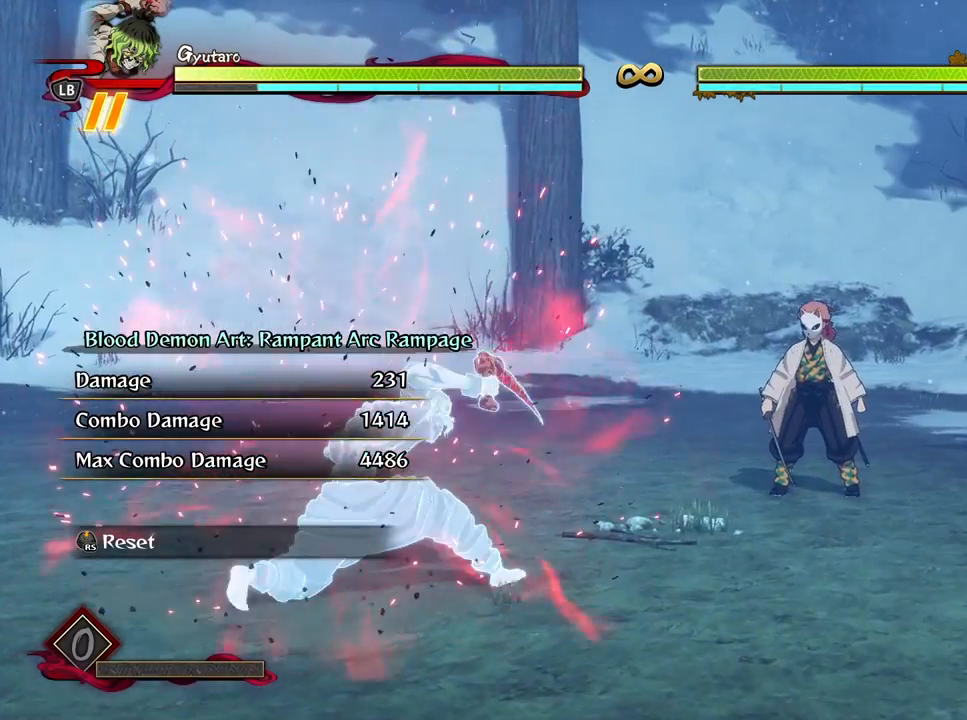
{"buttons": [], "left_stick": "center", "right_stick": "center", "events": []}
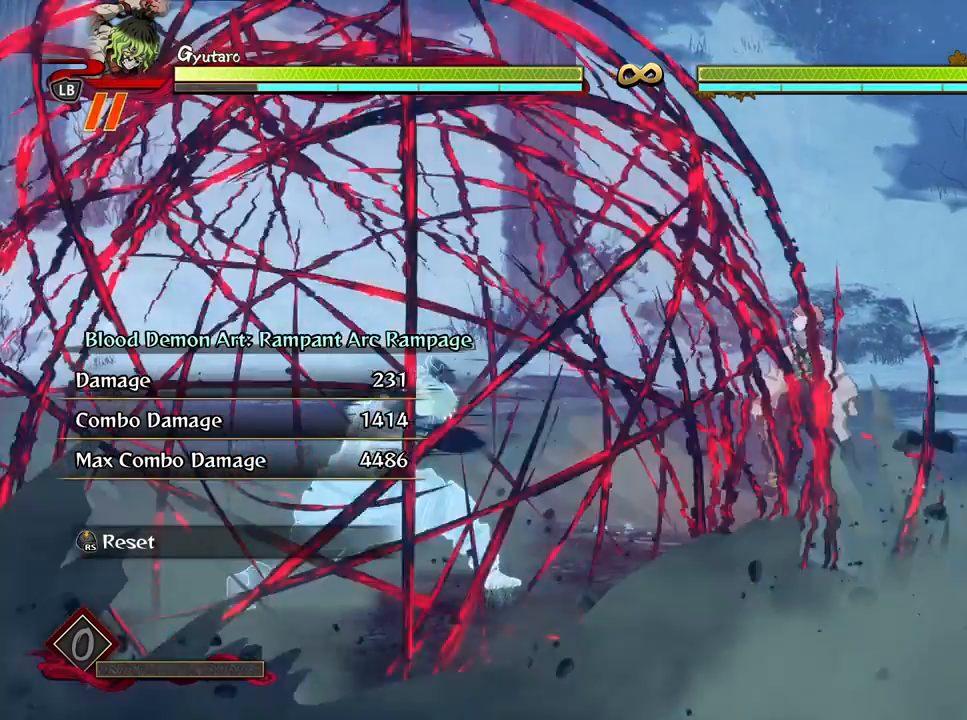
{"buttons": [], "left_stick": "center", "right_stick": "center", "events": []}
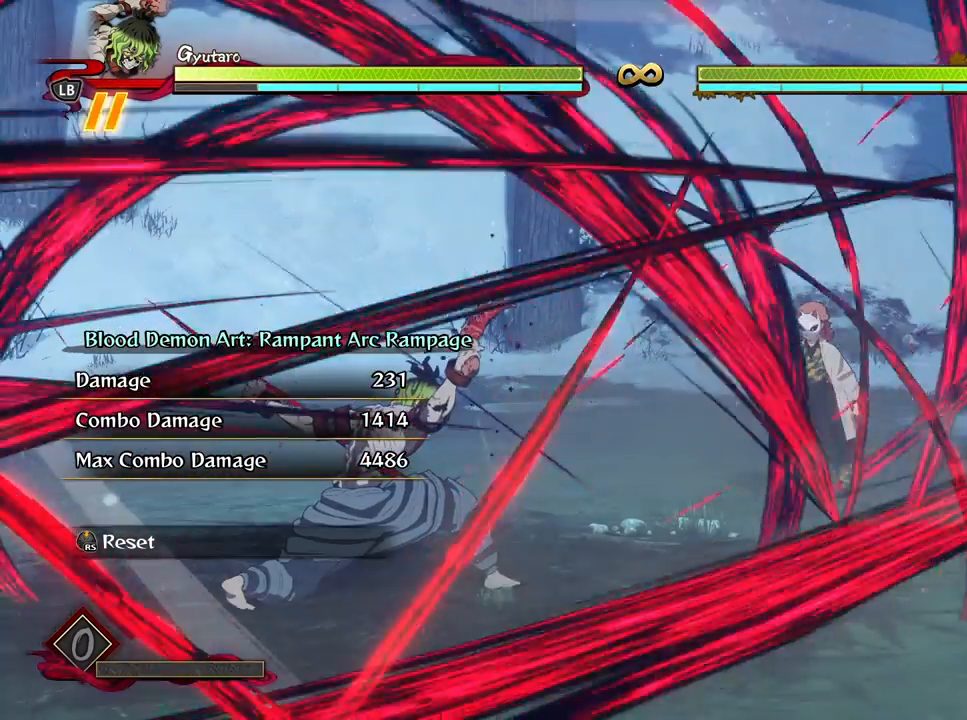
{"buttons": [], "left_stick": "center", "right_stick": "center", "events": [[133, "R3", "down"], [233, "R3", "up"]]}